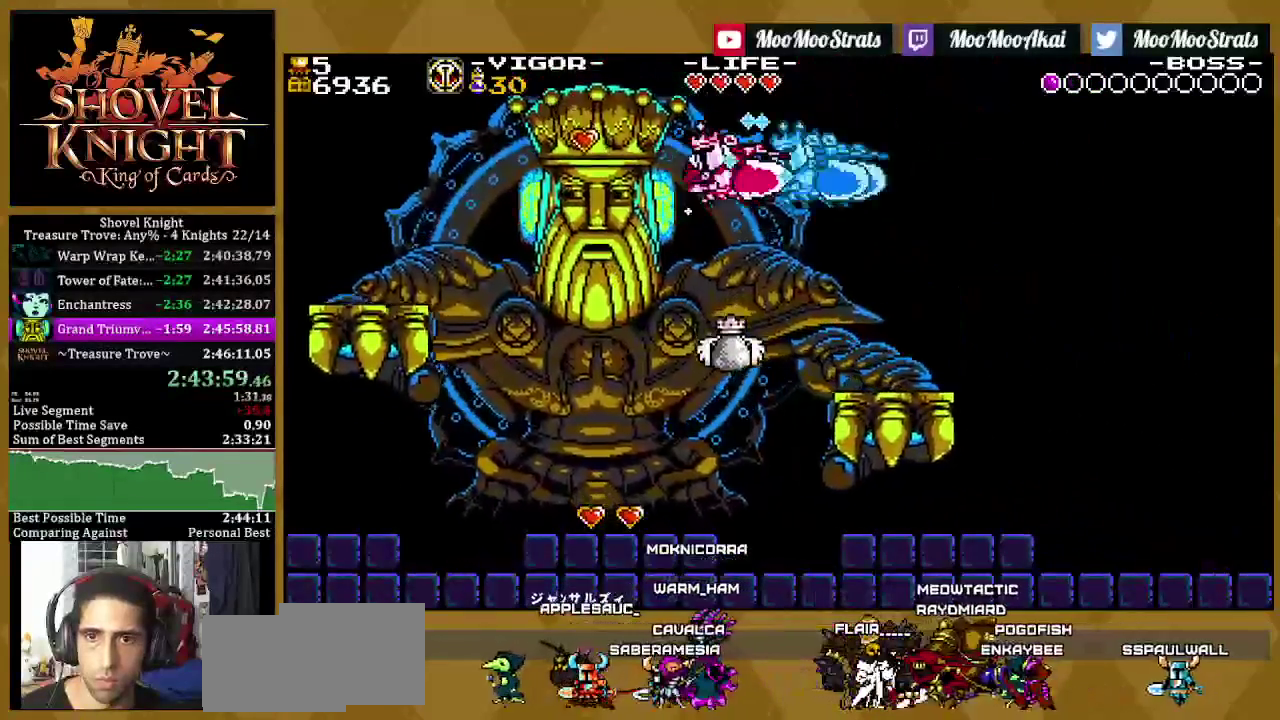
Gameplay with a controller (PlayStation layout); each line is a JSON object with the inputs held at the frame after it. "events" lists button and stick changes between this image and that frame as [ms after this image, input, new state], when the widget could be followed in between. This document gives stick clicks only as held states, not as events.
{"buttons": ["SQUARE", "DPAD_RIGHT"], "left_stick": "center", "right_stick": "center", "events": [[183, "DPAD_RIGHT", "down"], [217, "DPAD_LEFT", "up"]]}
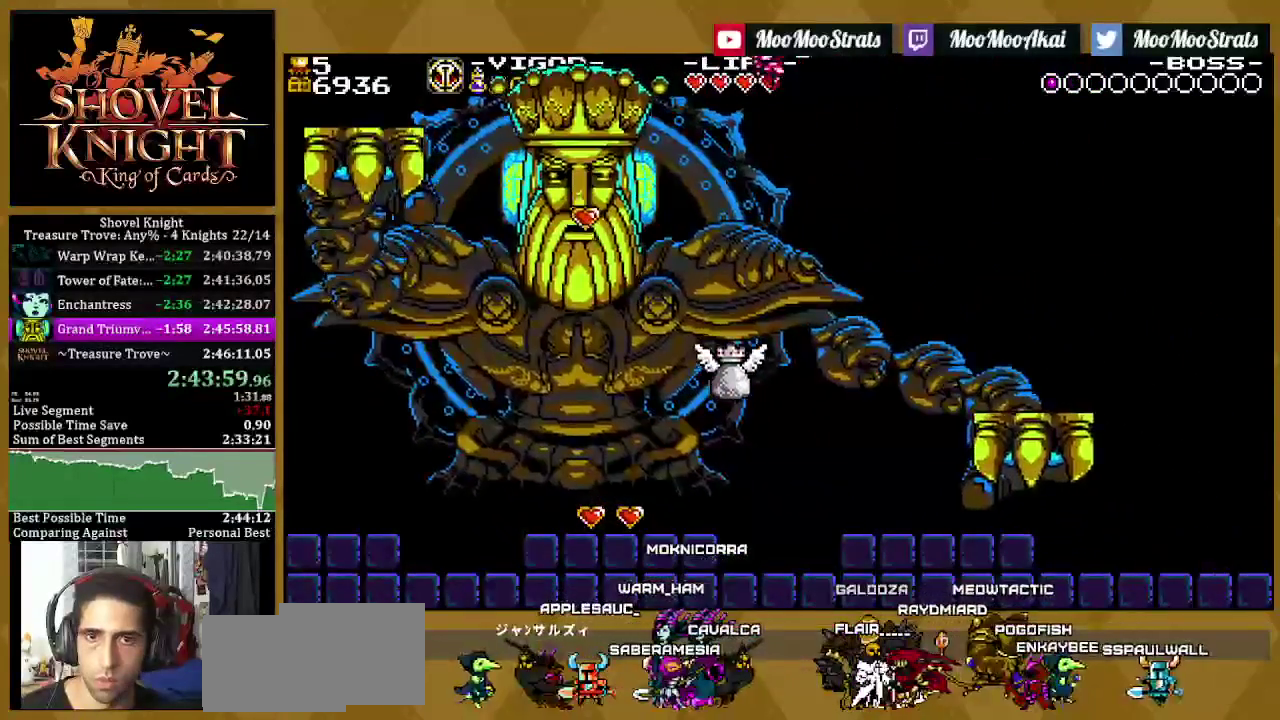
{"buttons": ["SQUARE", "DPAD_LEFT"], "left_stick": "center", "right_stick": "center", "events": [[117, "DPAD_RIGHT", "up"], [250, "DPAD_LEFT", "down"]]}
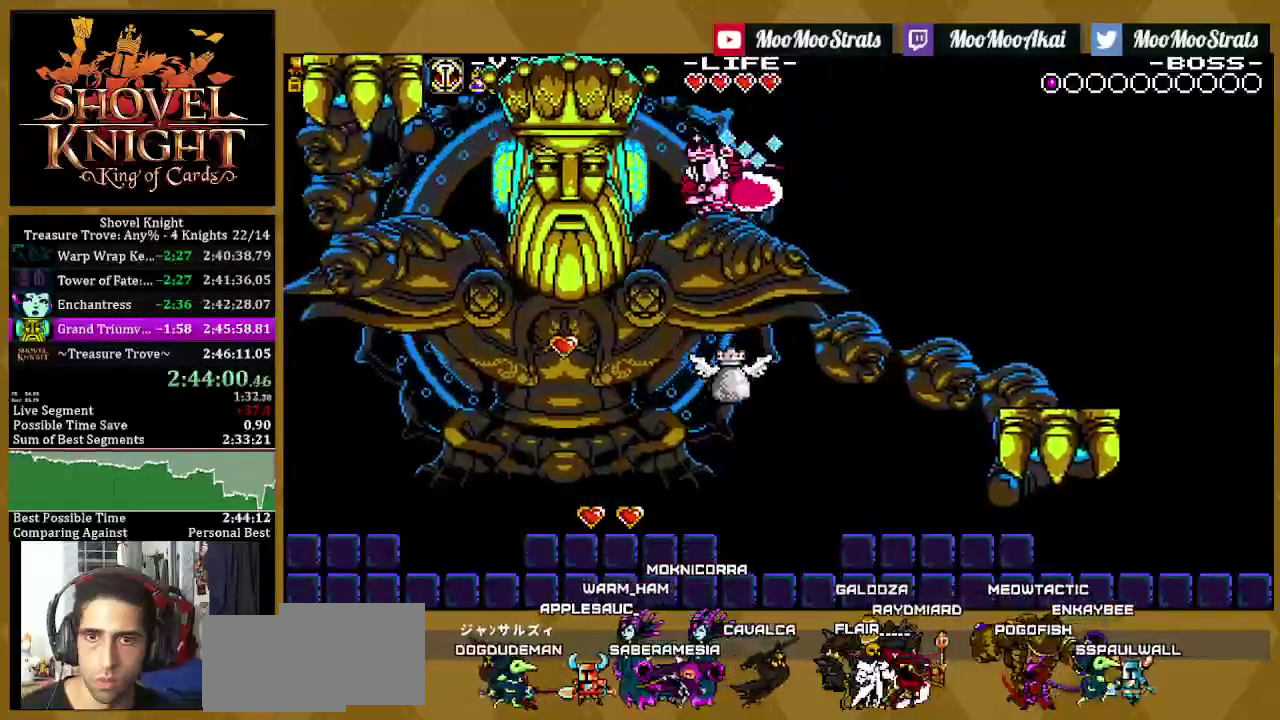
{"buttons": ["SQUARE"], "left_stick": "center", "right_stick": "center", "events": [[183, "DPAD_LEFT", "up"]]}
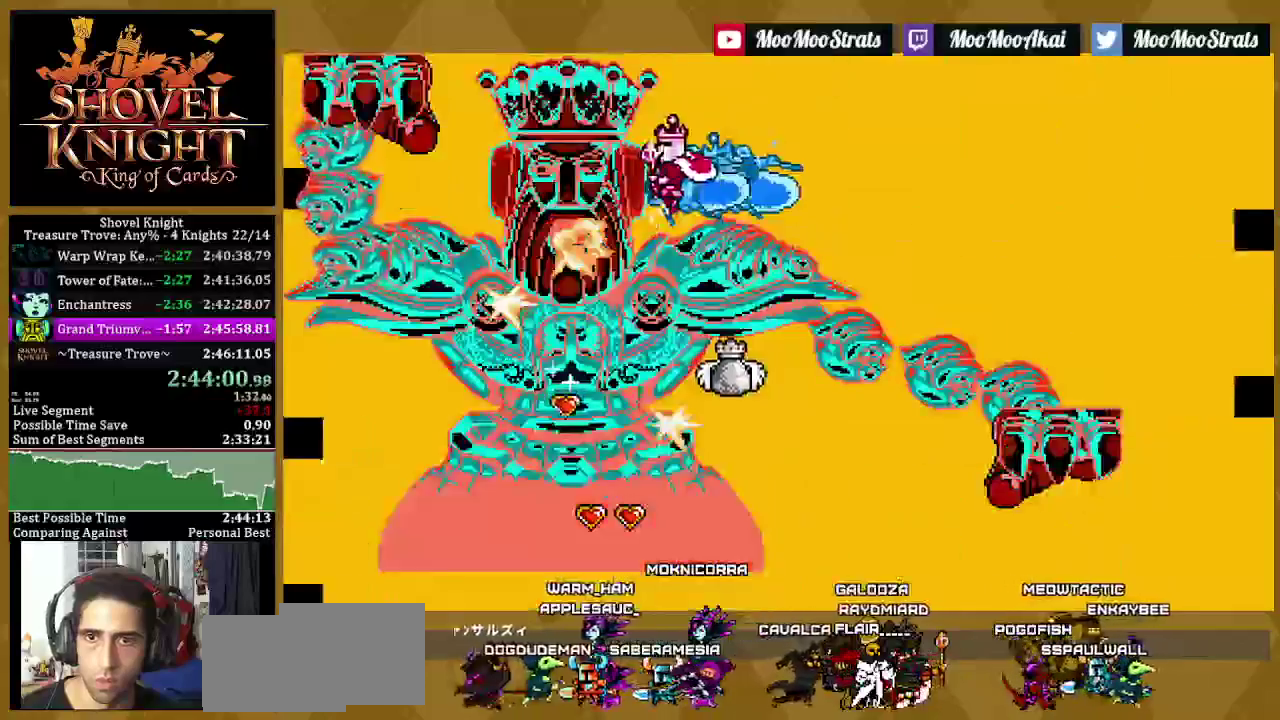
{"buttons": ["SQUARE"], "left_stick": "center", "right_stick": "center", "events": []}
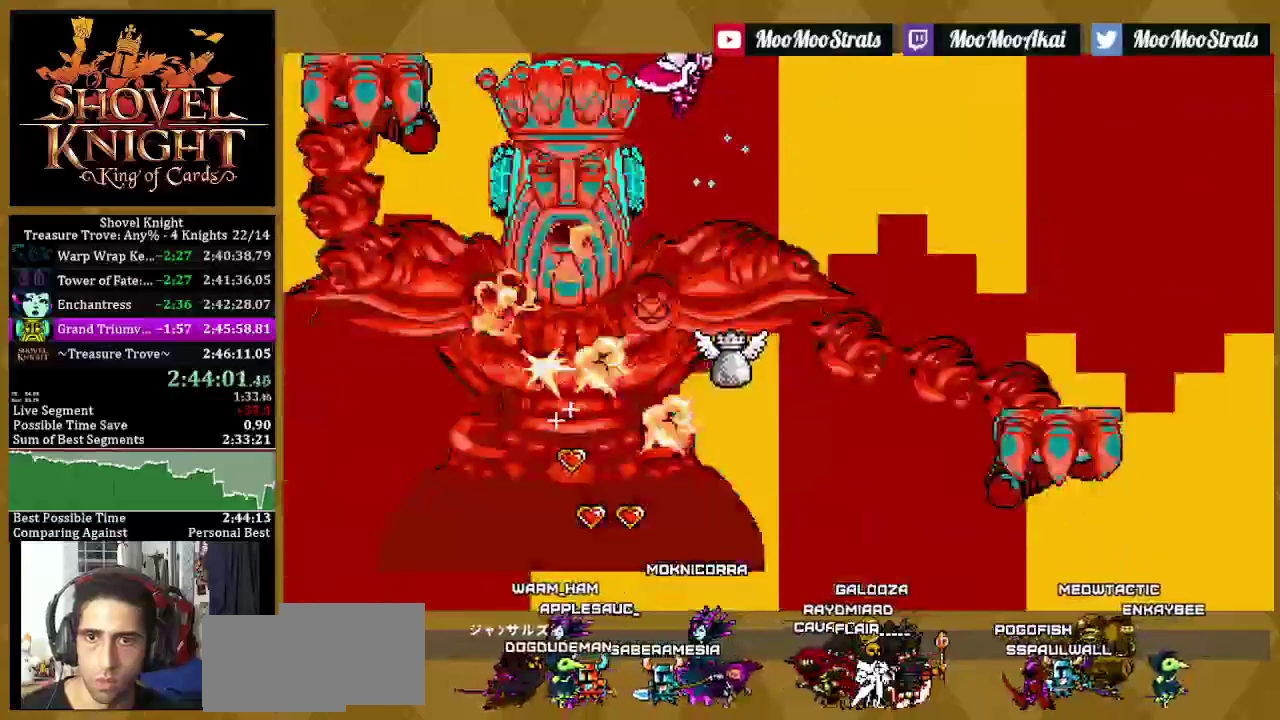
{"buttons": ["SQUARE", "DPAD_UP"], "left_stick": "center", "right_stick": "center", "events": [[350, "DPAD_UP", "down"]]}
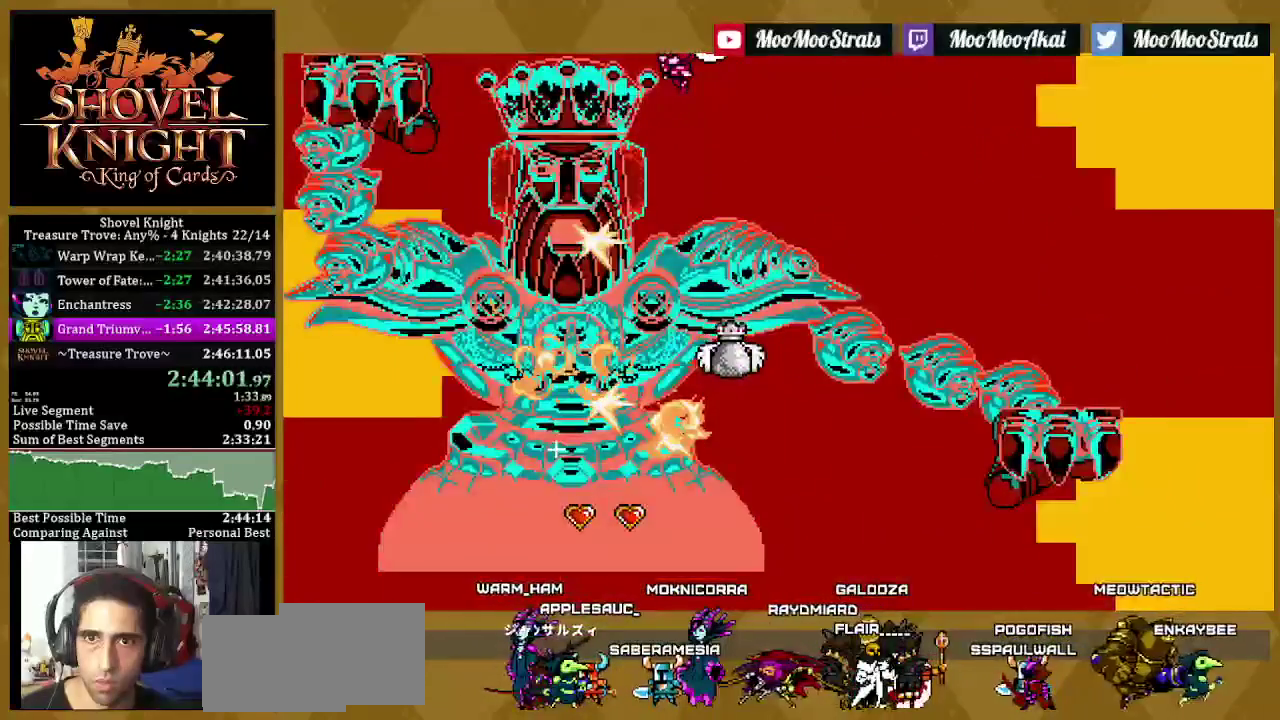
{"buttons": ["SQUARE", "DPAD_UP"], "left_stick": "center", "right_stick": "center", "events": []}
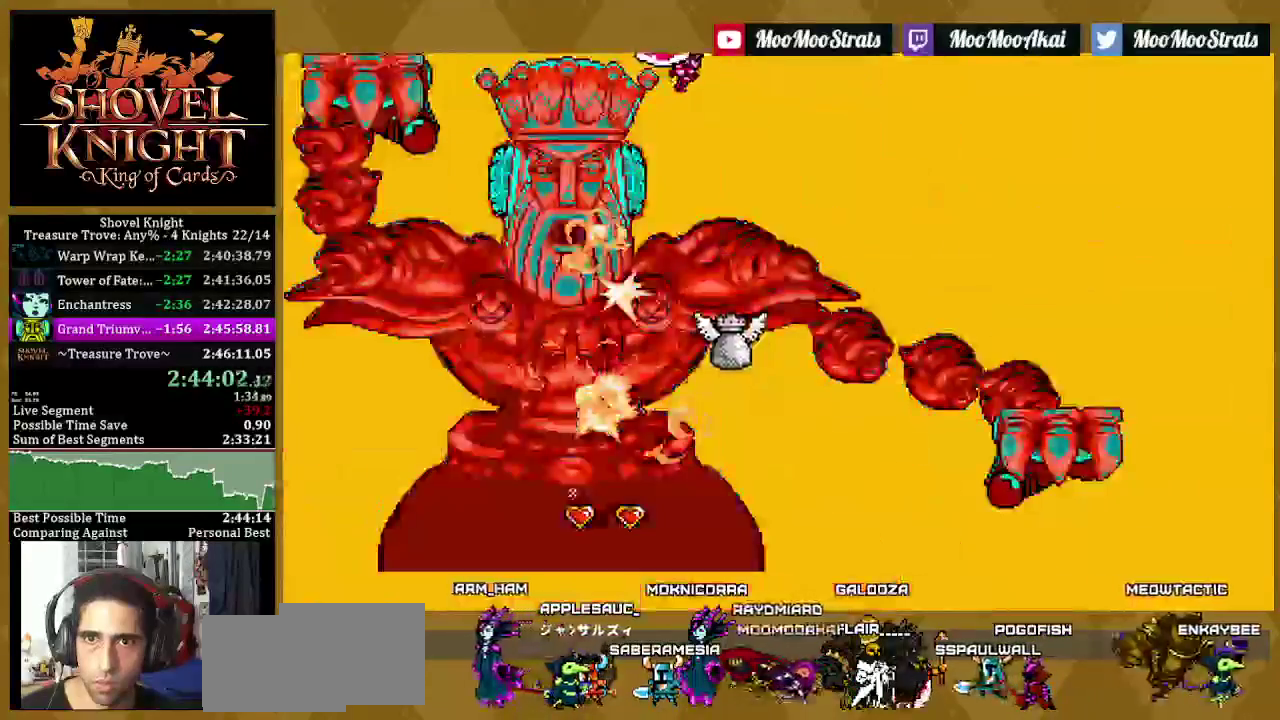
{"buttons": ["SQUARE", "DPAD_UP"], "left_stick": "center", "right_stick": "center", "events": []}
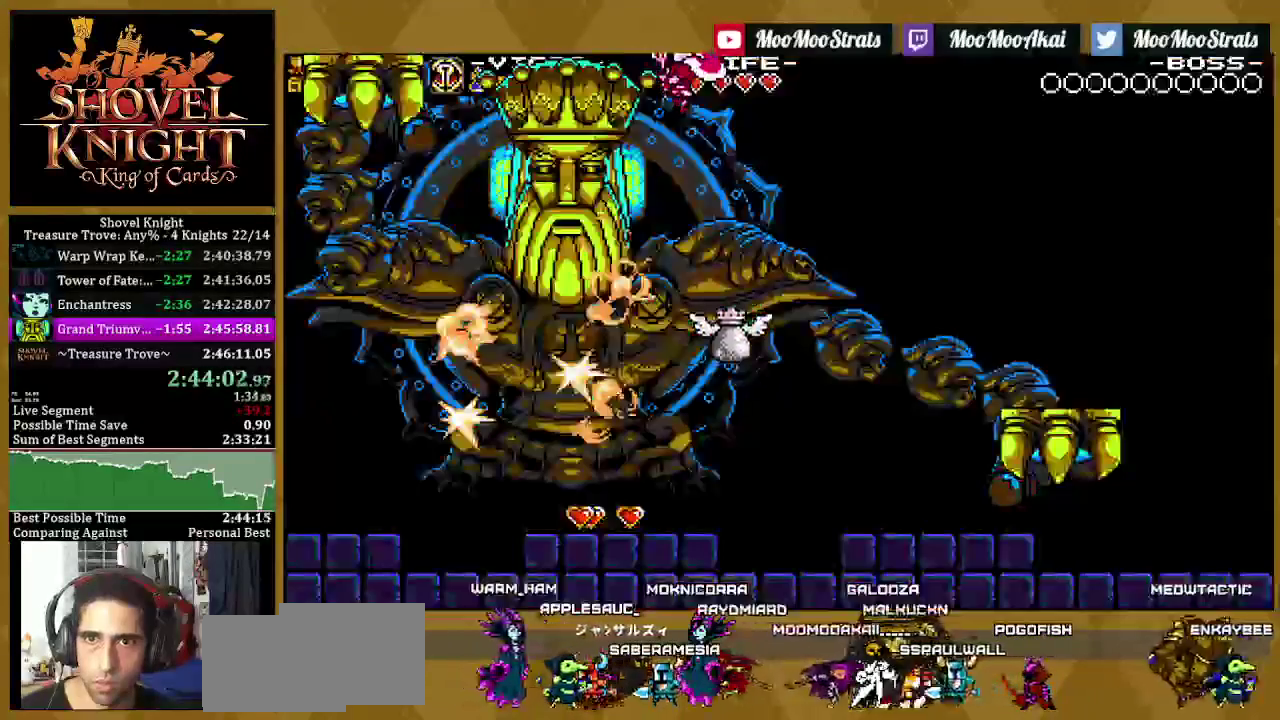
{"buttons": ["R1", "DPAD_UP", "DPAD_LEFT"], "left_stick": "center", "right_stick": "center", "events": [[267, "SQUARE", "up"], [400, "R1", "down"], [483, "DPAD_LEFT", "down"]]}
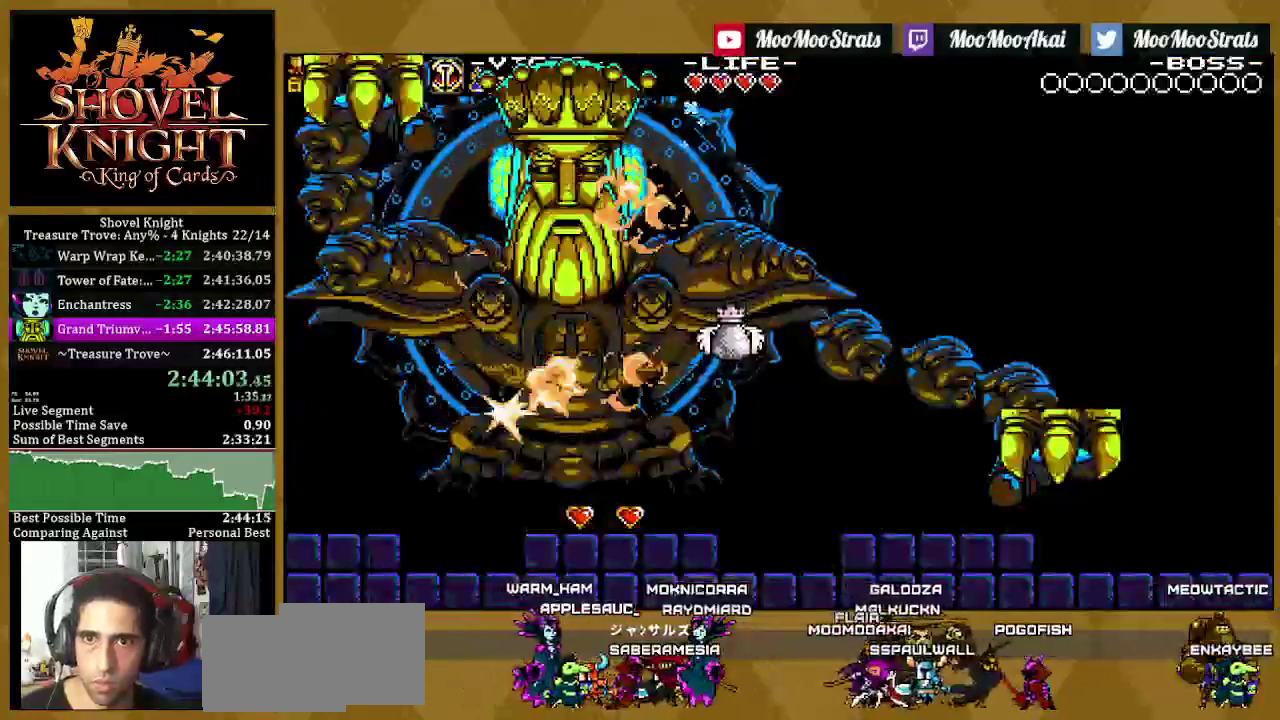
{"buttons": ["R1"], "left_stick": "center", "right_stick": "center", "events": [[133, "DPAD_LEFT", "up"], [200, "DPAD_UP", "up"], [300, "DPAD_LEFT", "down"], [450, "DPAD_LEFT", "up"]]}
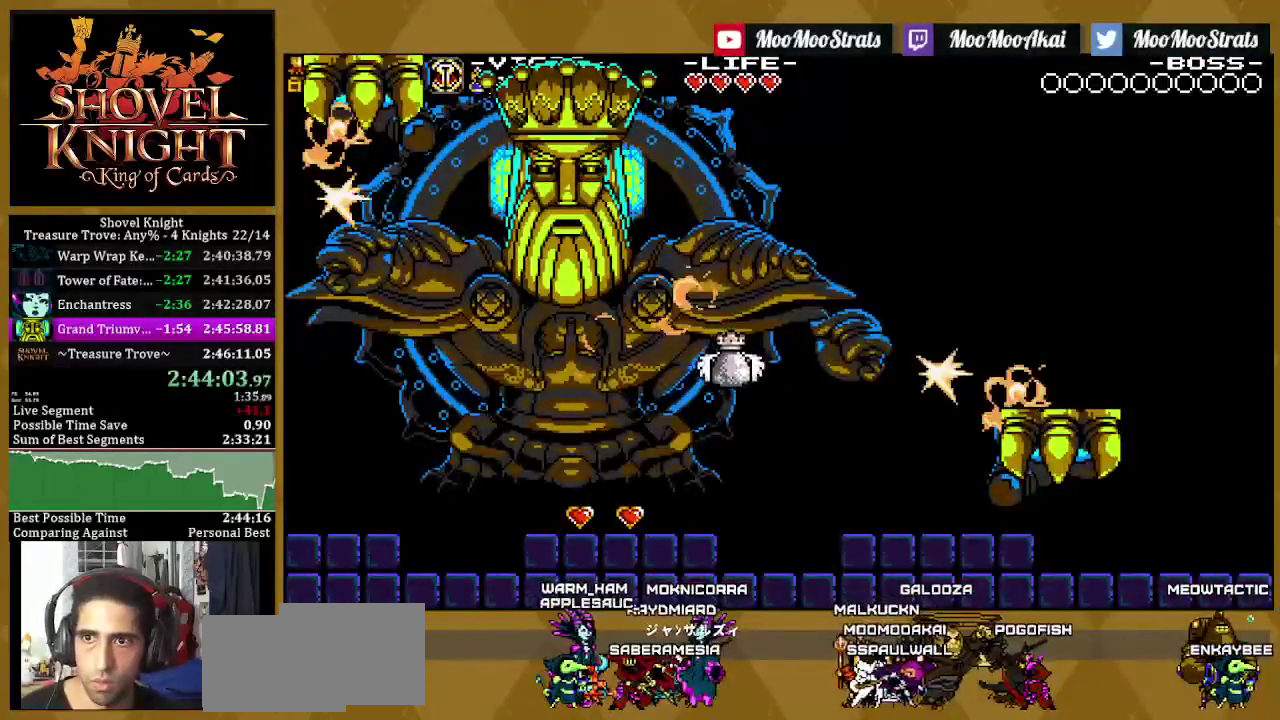
{"buttons": [], "left_stick": "center", "right_stick": "center", "events": [[83, "DPAD_LEFT", "down"], [200, "DPAD_LEFT", "up"], [200, "R1", "up"]]}
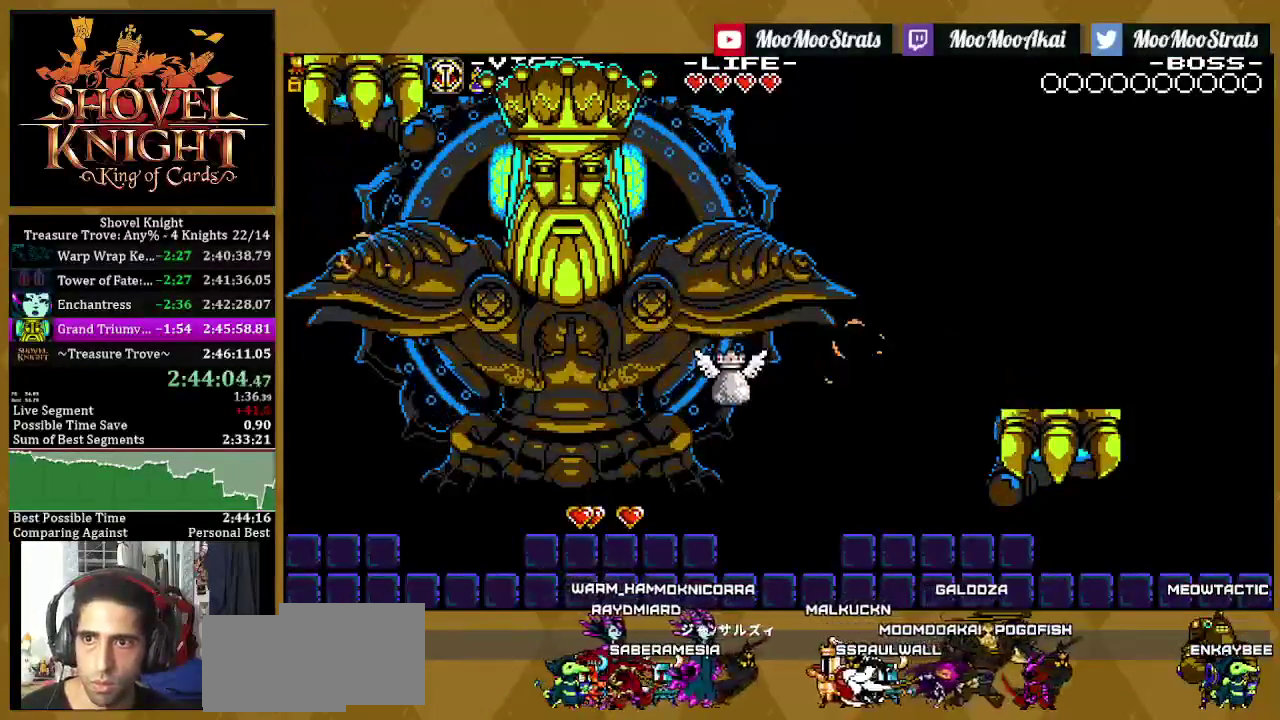
{"buttons": [], "left_stick": "center", "right_stick": "center", "events": [[250, "DPAD_RIGHT", "down"], [467, "DPAD_RIGHT", "up"]]}
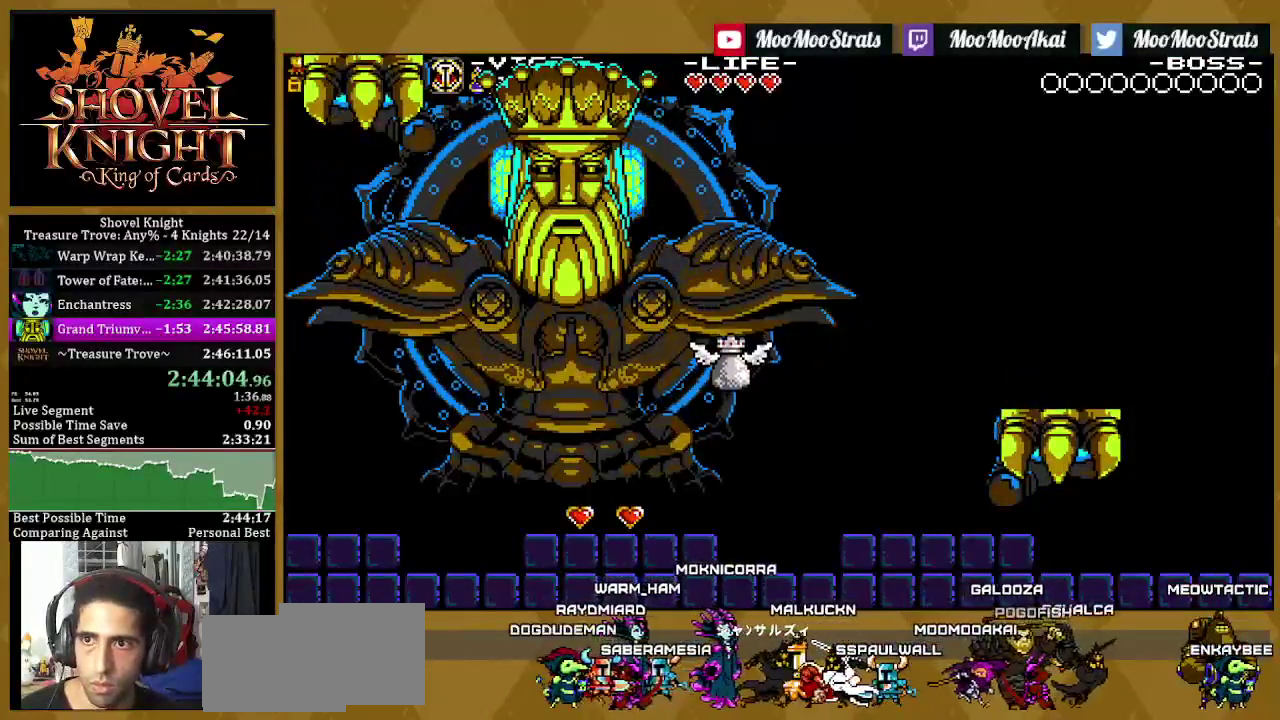
{"buttons": [], "left_stick": "center", "right_stick": "center", "events": [[133, "DPAD_RIGHT", "down"], [300, "DPAD_RIGHT", "up"]]}
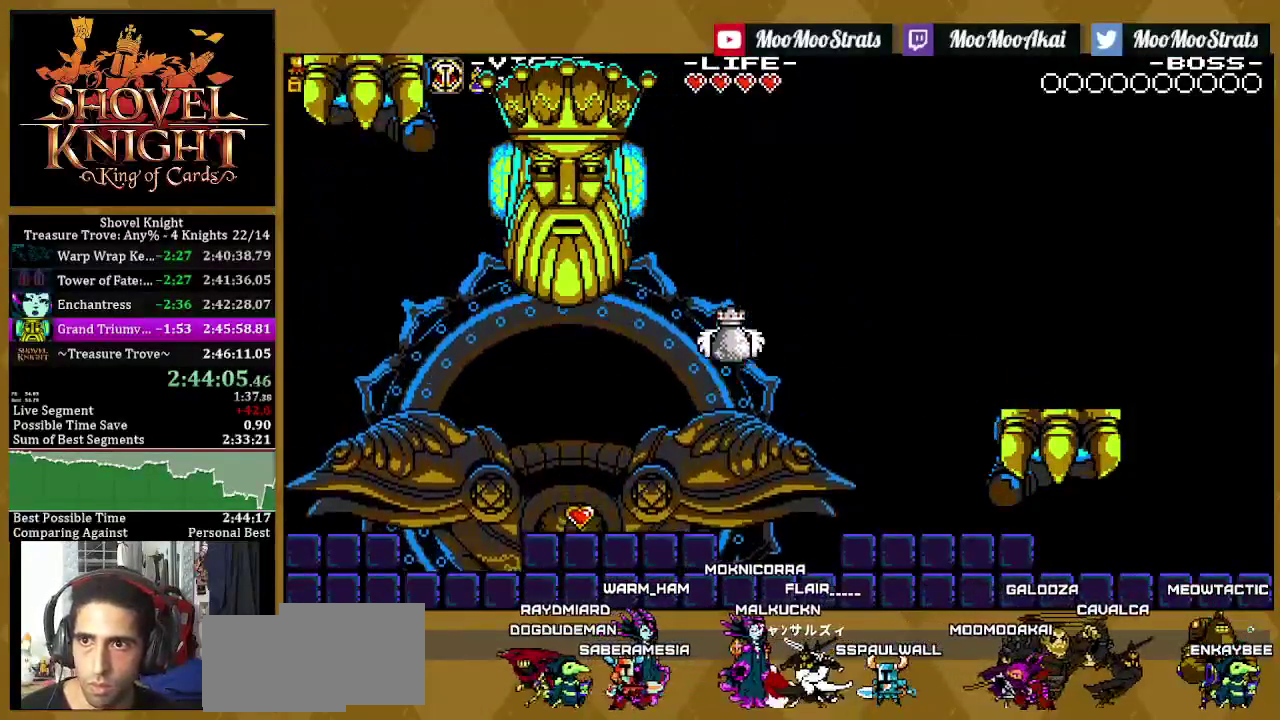
{"buttons": [], "left_stick": "center", "right_stick": "center", "events": [[117, "DPAD_RIGHT", "down"], [217, "DPAD_RIGHT", "up"]]}
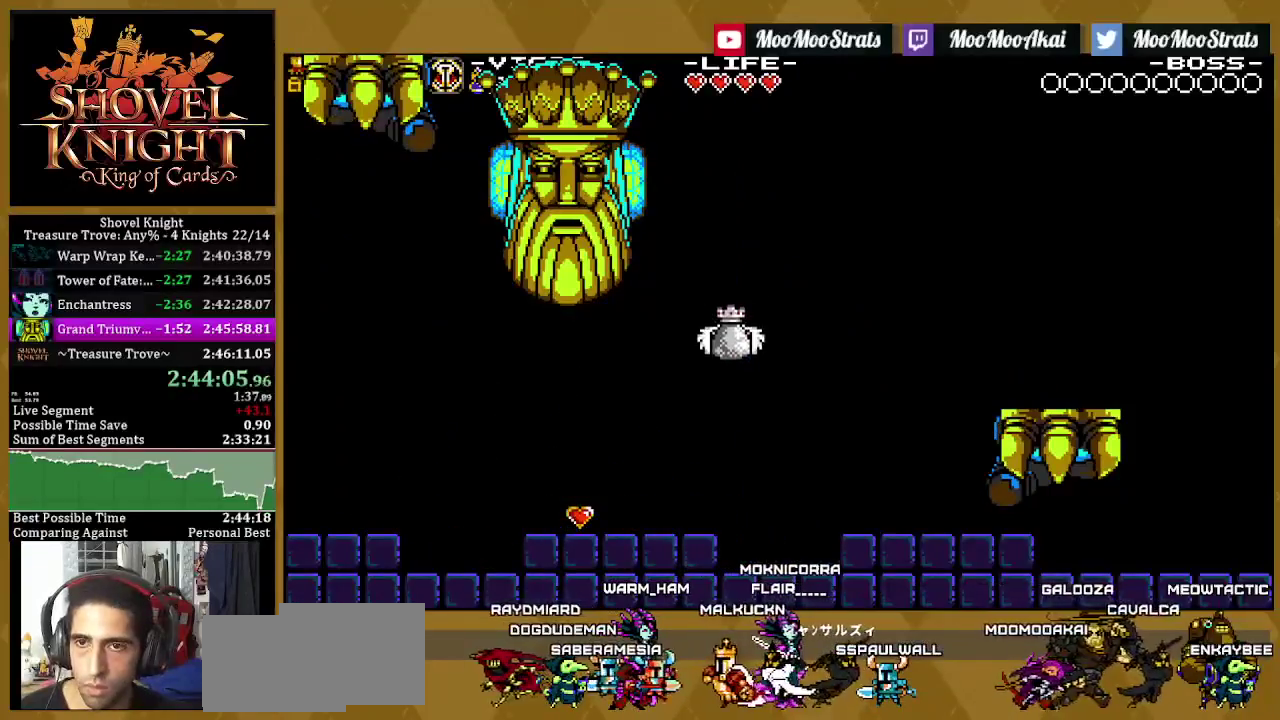
{"buttons": [], "left_stick": "center", "right_stick": "center", "events": []}
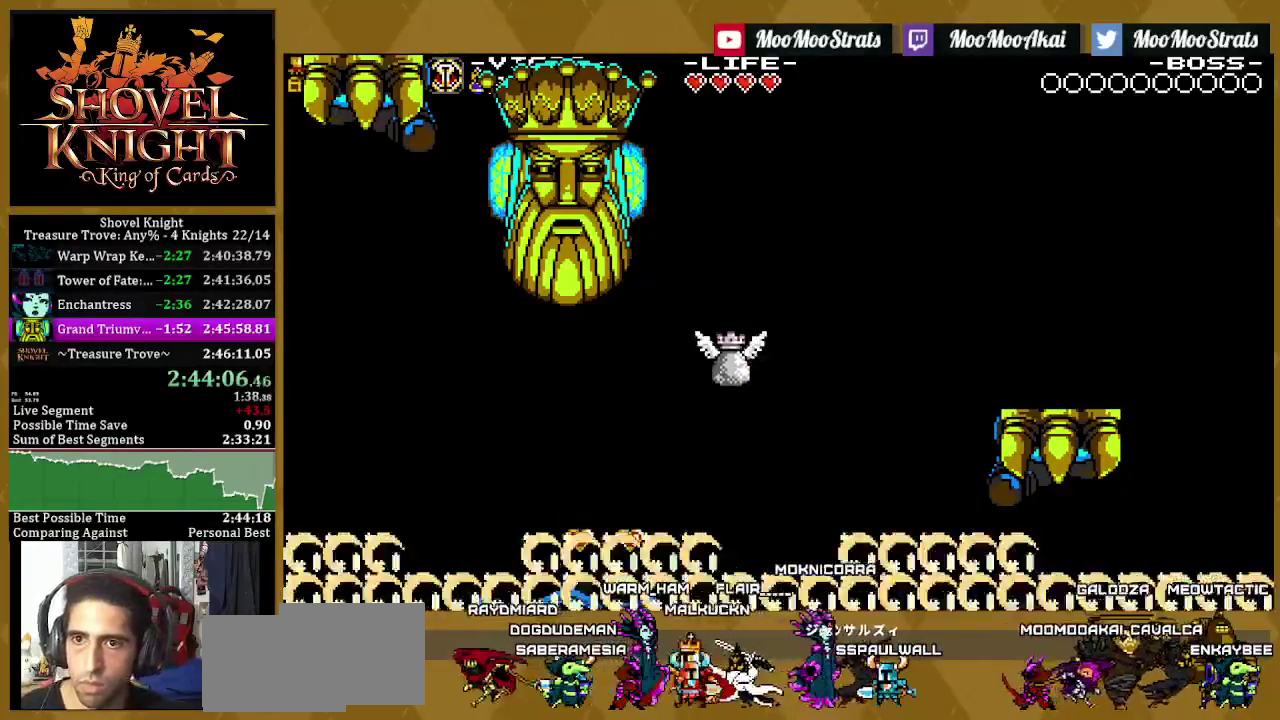
{"buttons": [], "left_stick": "center", "right_stick": "center", "events": []}
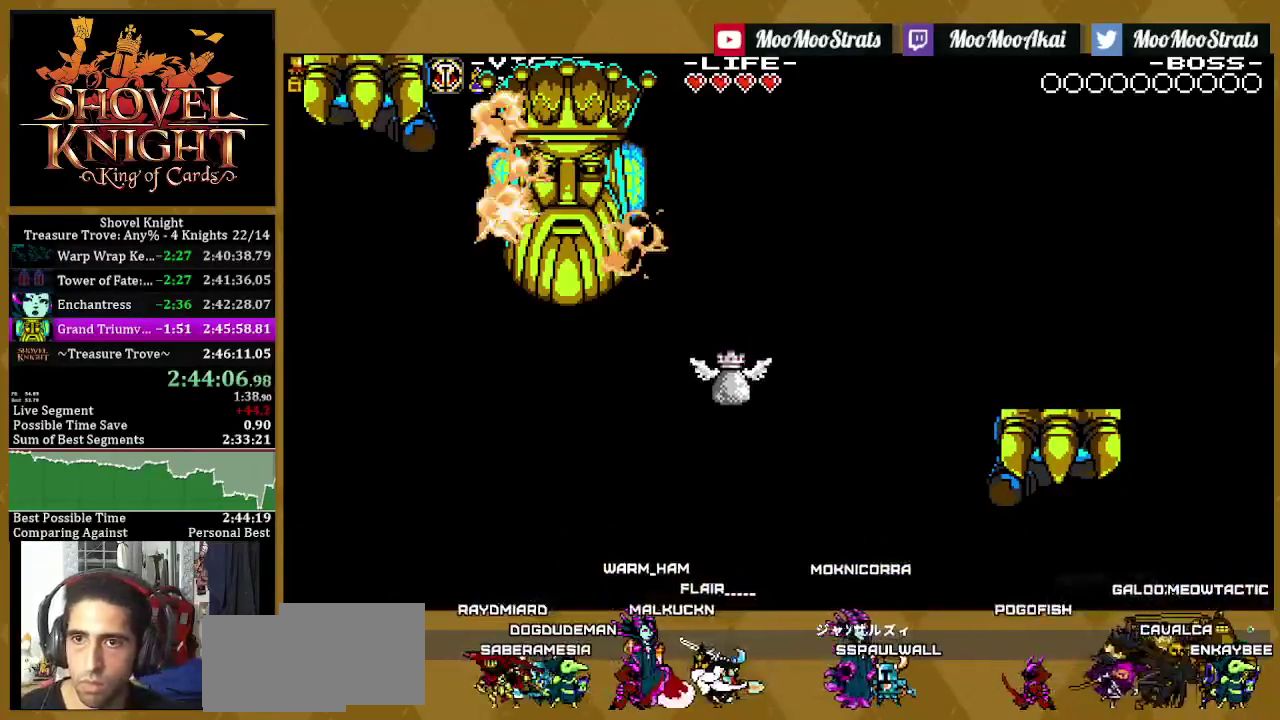
{"buttons": [], "left_stick": "center", "right_stick": "center", "events": []}
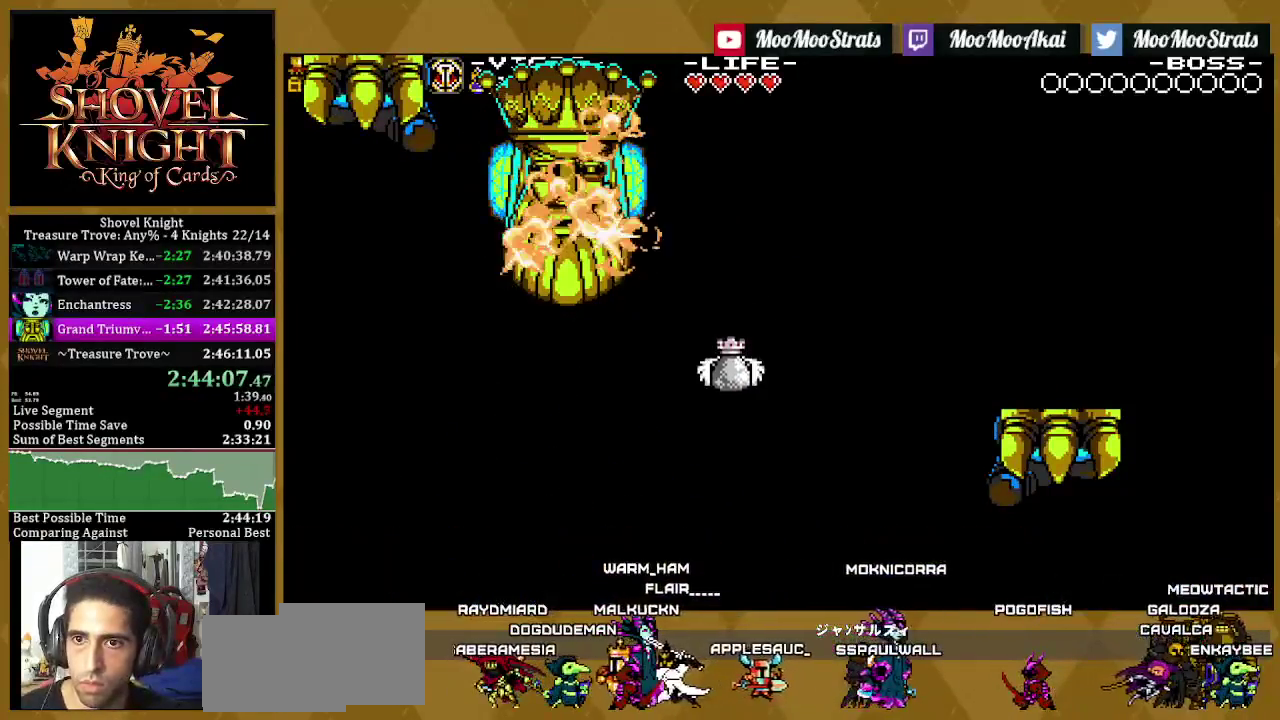
{"buttons": [], "left_stick": "center", "right_stick": "center", "events": []}